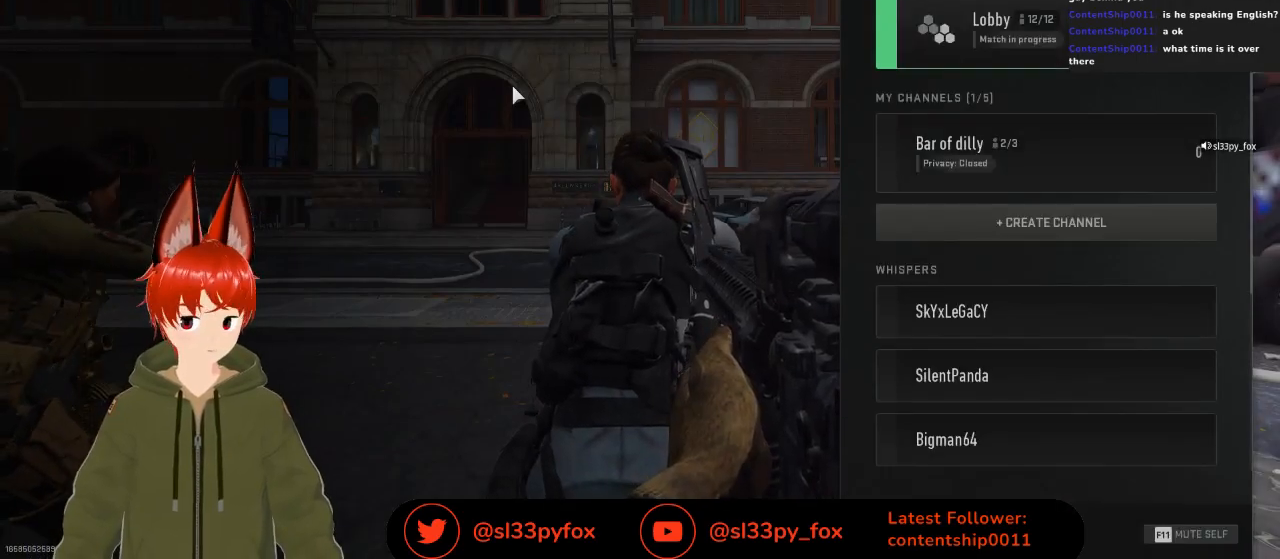
Gameplay with a controller (Xbox layout); each line is a JSON object with the inputs held at the frame after it. "events" lists button and stick changes between this image and that frame as [ms after this image, input, new state], when the widget could be followed in between.
{"buttons": [], "left_stick": "center", "right_stick": "center", "events": [[367, "B", "down"], [433, "B", "up"]]}
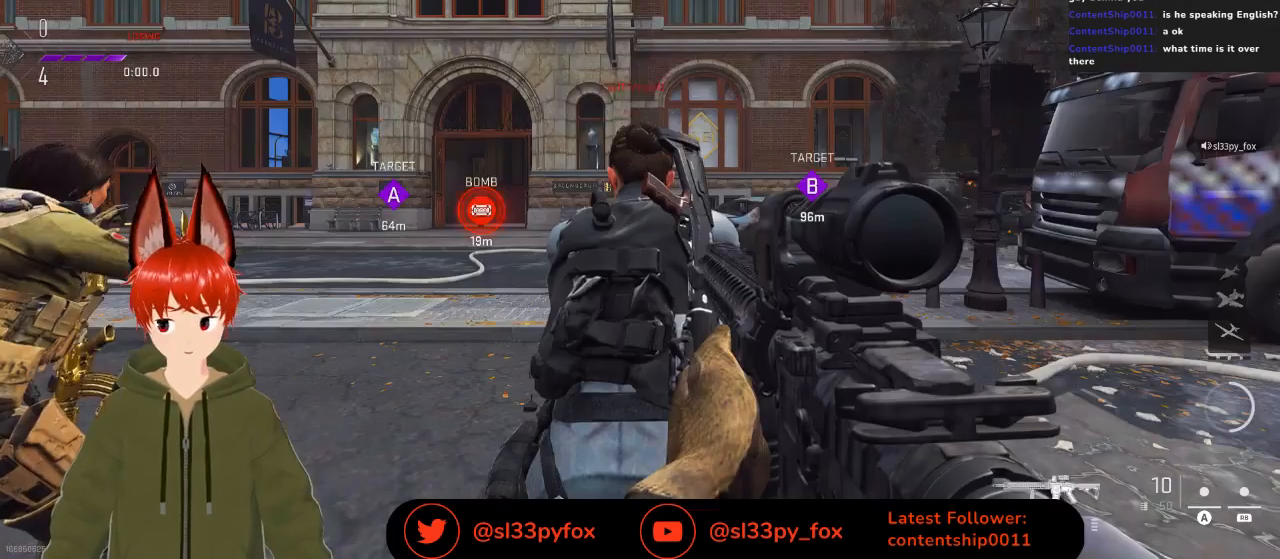
{"buttons": [], "left_stick": "center", "right_stick": "center", "events": []}
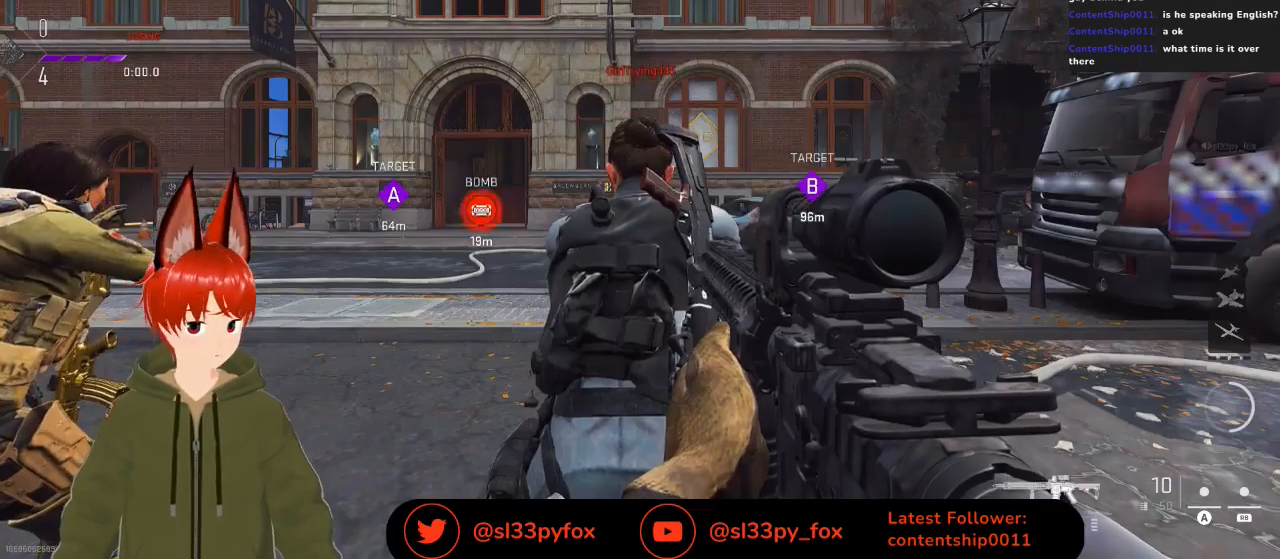
{"buttons": [], "left_stick": "up", "right_stick": "center", "events": [[200, "left_stick", "up"]]}
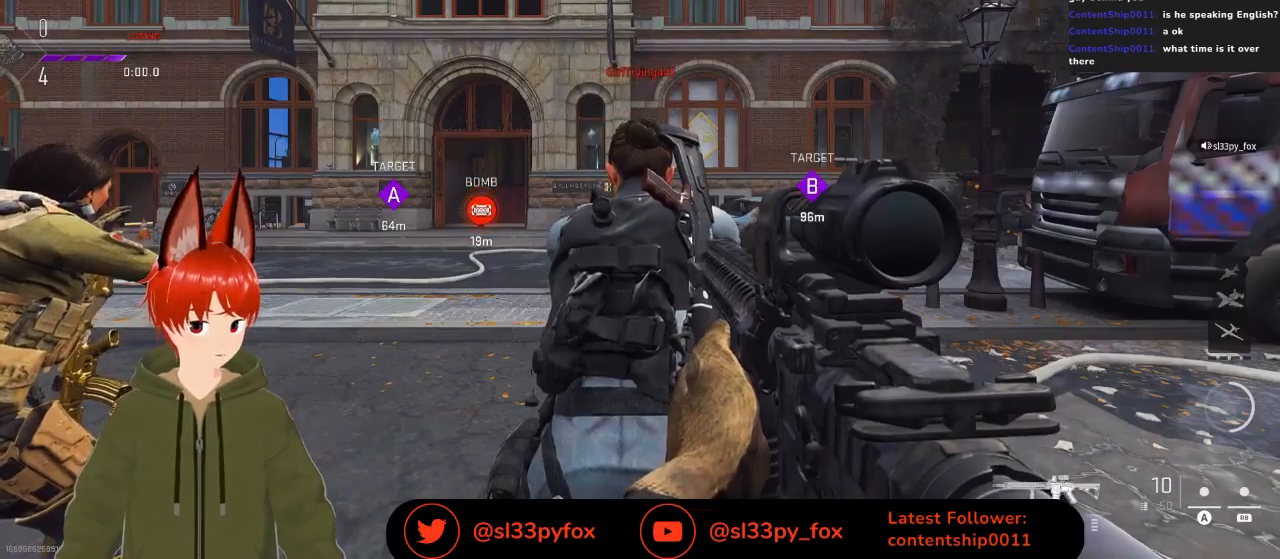
{"buttons": [], "left_stick": "up", "right_stick": "center", "events": [[200, "left_stick", "center"], [267, "right_stick", "right"], [433, "left_stick", "up"], [433, "right_stick", "center"]]}
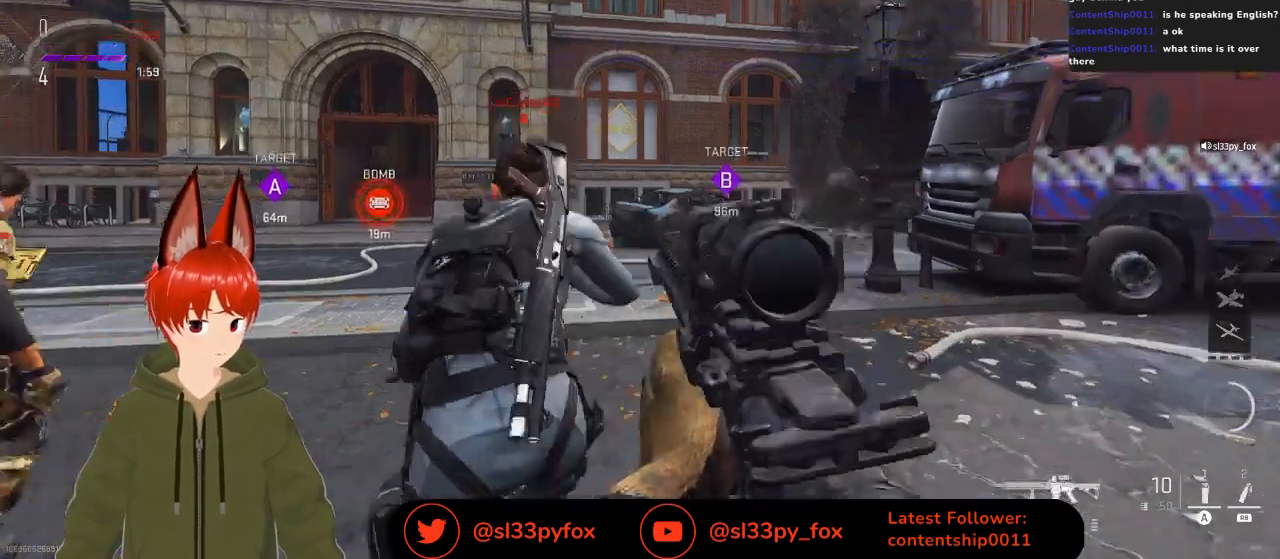
{"buttons": [], "left_stick": "up", "right_stick": "center", "events": [[33, "Y", "down"], [133, "Y", "up"]]}
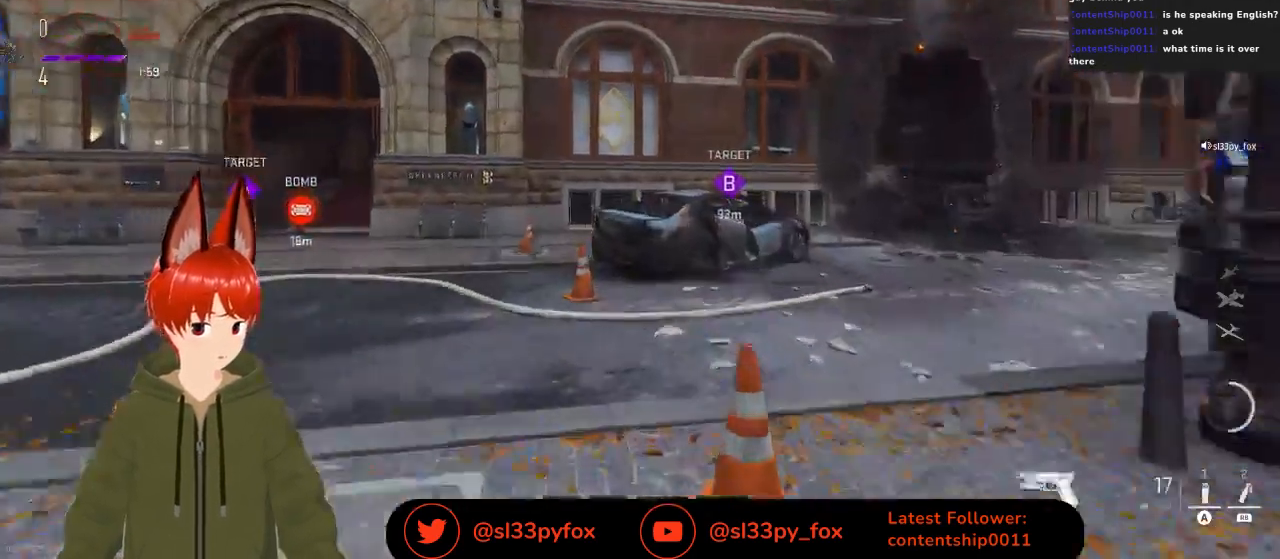
{"buttons": [], "left_stick": "up-right", "right_stick": "center", "events": [[100, "right_stick", "right"], [167, "left_stick", "up-right"], [267, "right_stick", "center"]]}
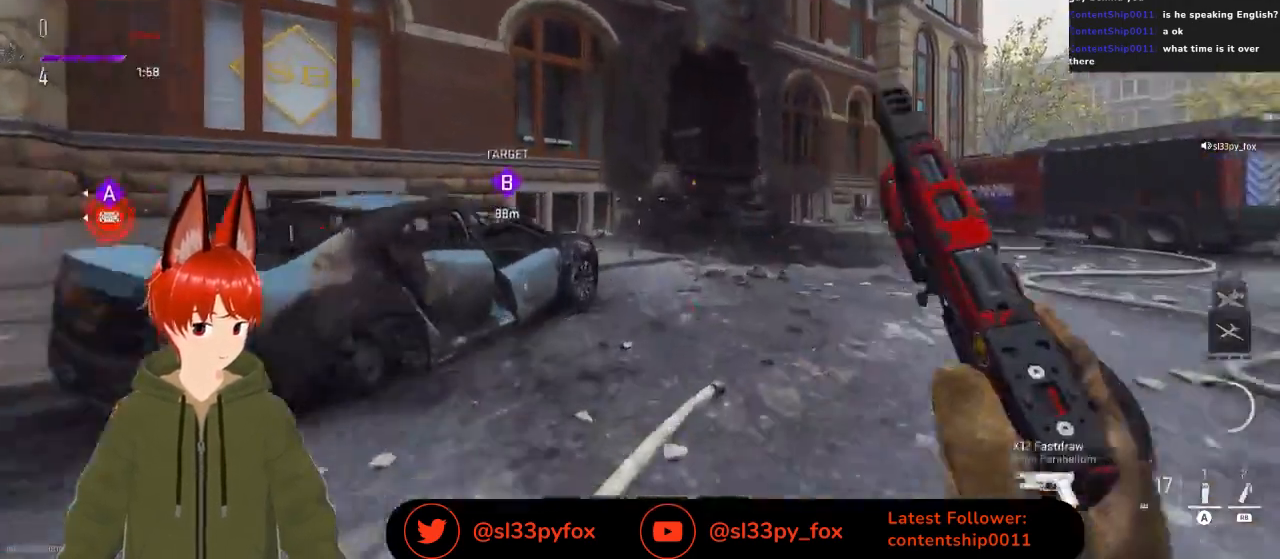
{"buttons": [], "left_stick": "up-right", "right_stick": "center", "events": [[300, "right_stick", "up-right"], [500, "right_stick", "center"]]}
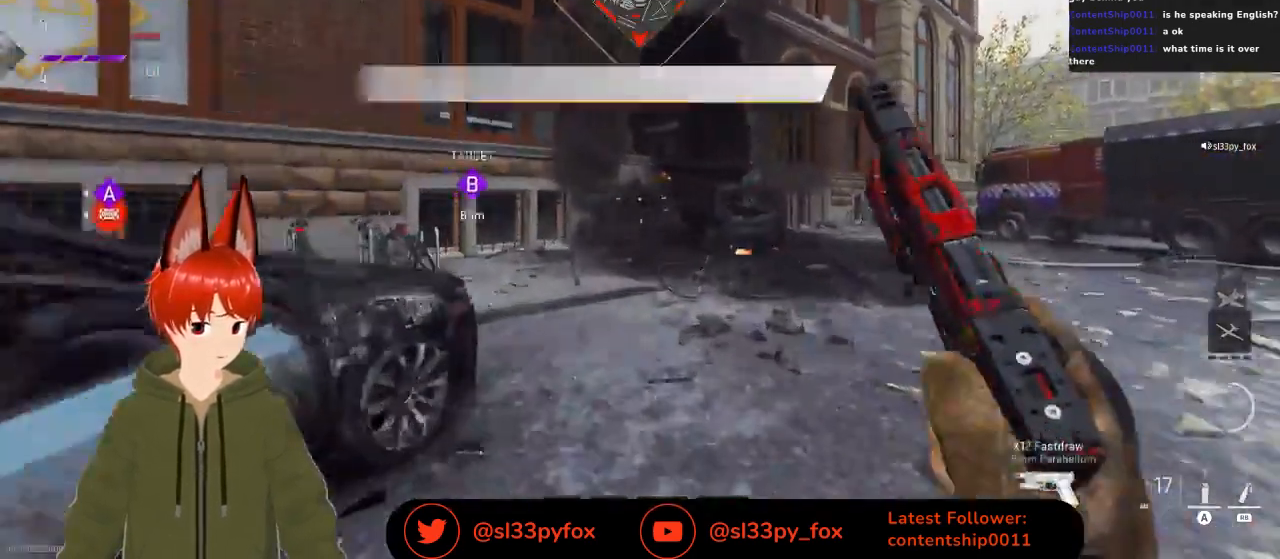
{"buttons": [], "left_stick": "up-right", "right_stick": "center", "events": [[167, "right_stick", "up-right"], [400, "right_stick", "center"]]}
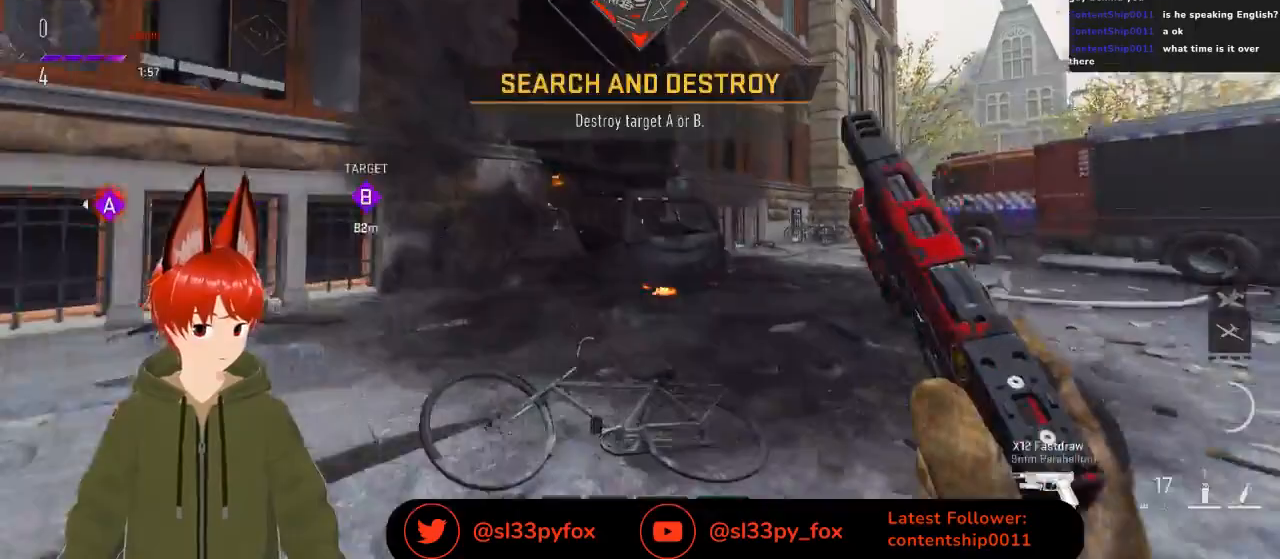
{"buttons": [], "left_stick": "up", "right_stick": "center", "events": [[100, "left_stick", "up"]]}
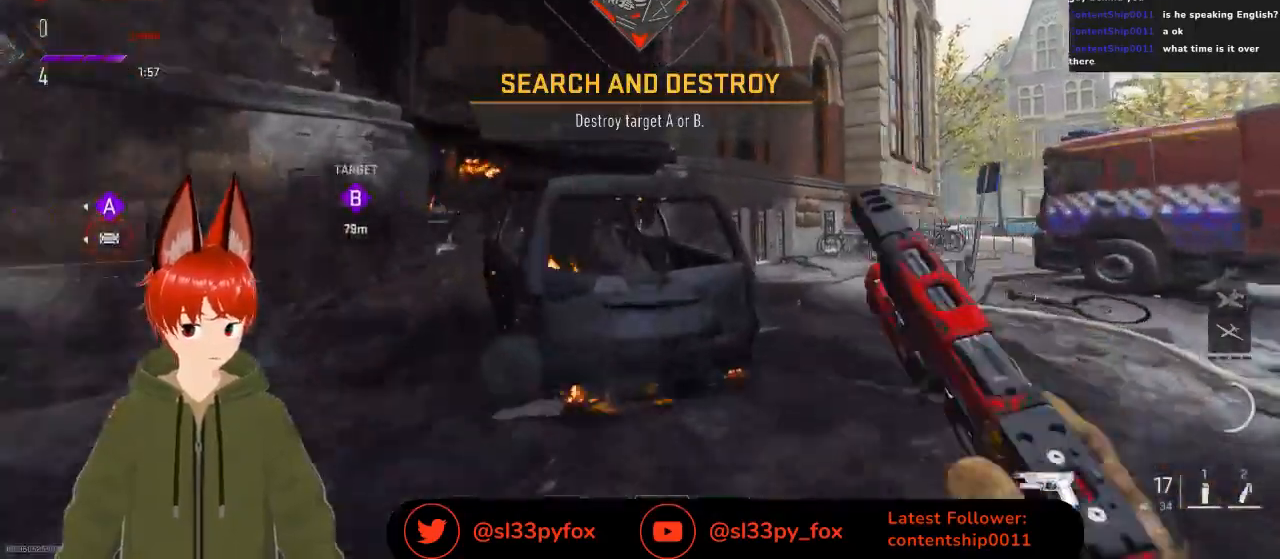
{"buttons": ["L1"], "left_stick": "up", "right_stick": "center", "events": [[367, "L1", "down"]]}
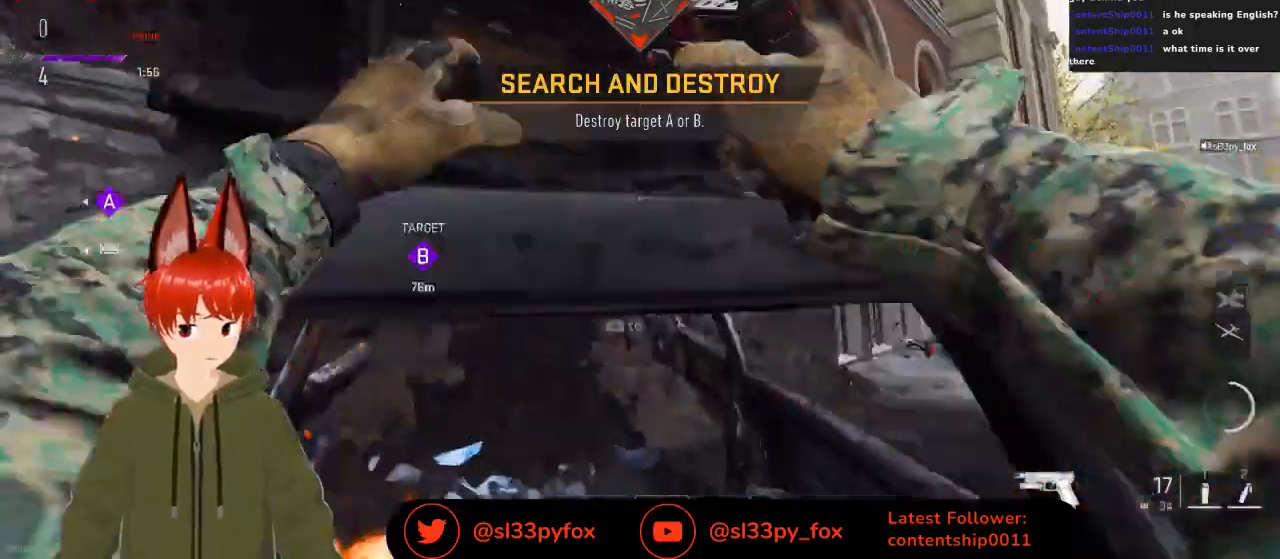
{"buttons": [], "left_stick": "up", "right_stick": "center", "events": [[100, "L1", "up"]]}
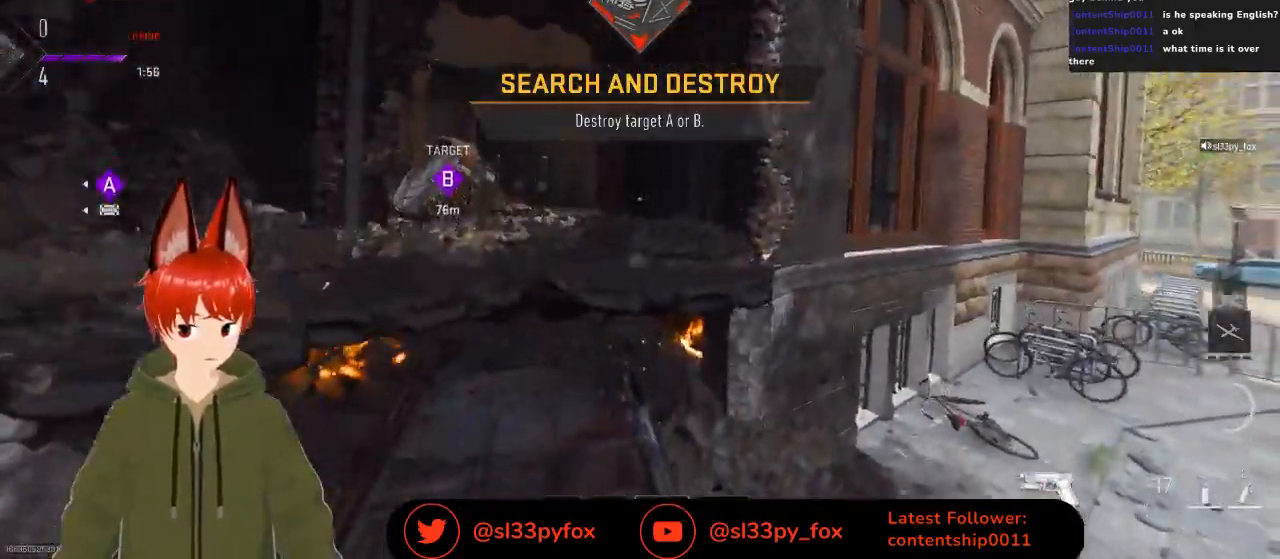
{"buttons": [], "left_stick": "up", "right_stick": "center", "events": []}
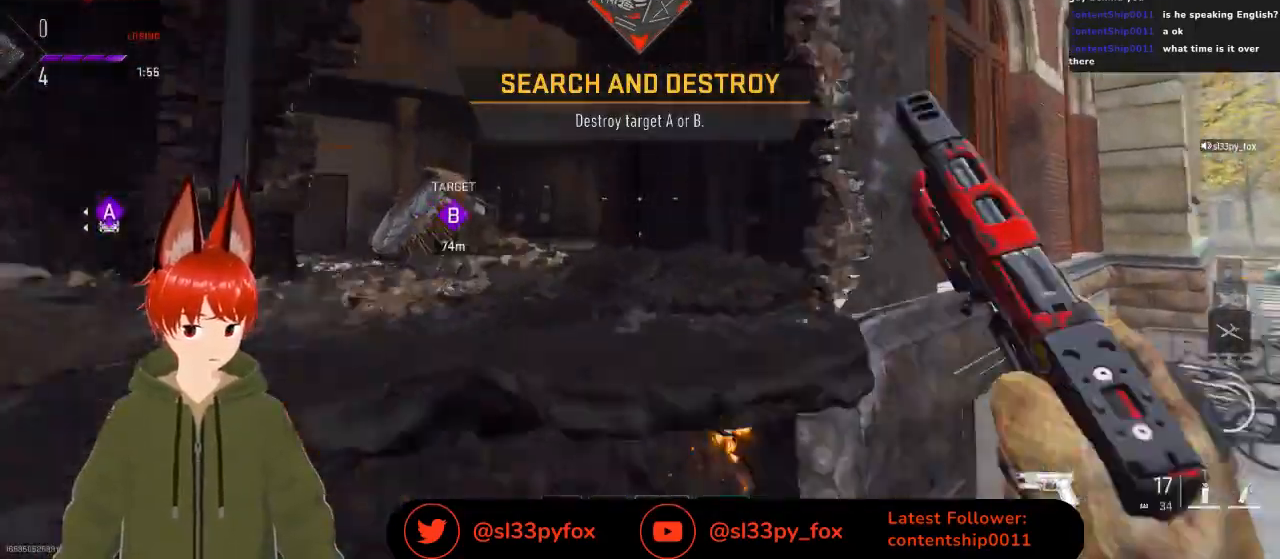
{"buttons": [], "left_stick": "up", "right_stick": "center", "events": [[33, "L1", "down"], [167, "L1", "up"]]}
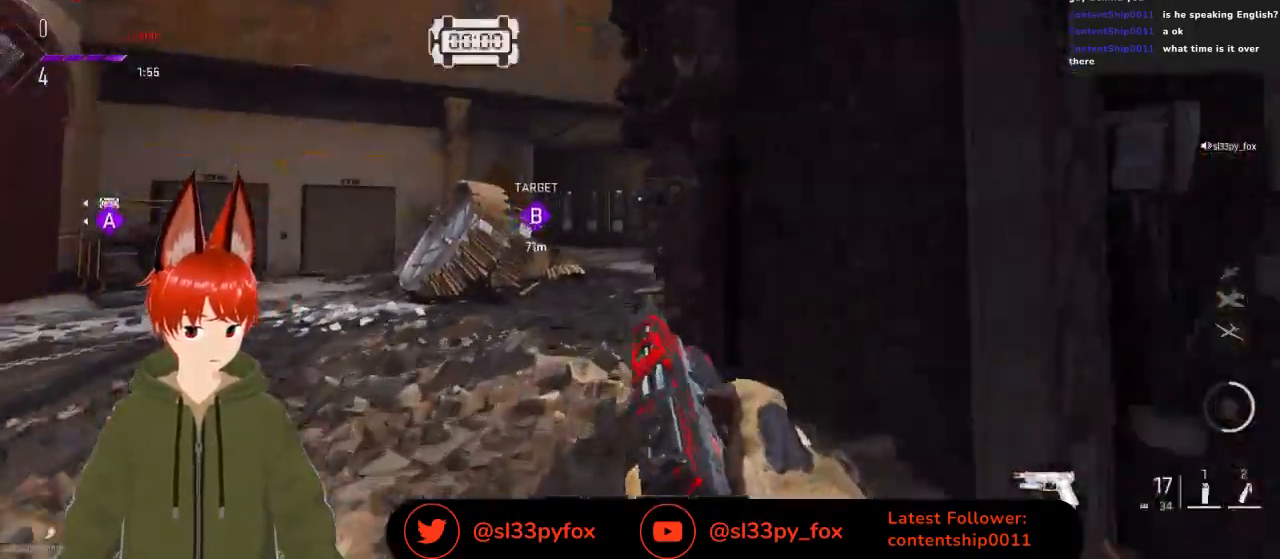
{"buttons": [], "left_stick": "up", "right_stick": "center", "events": []}
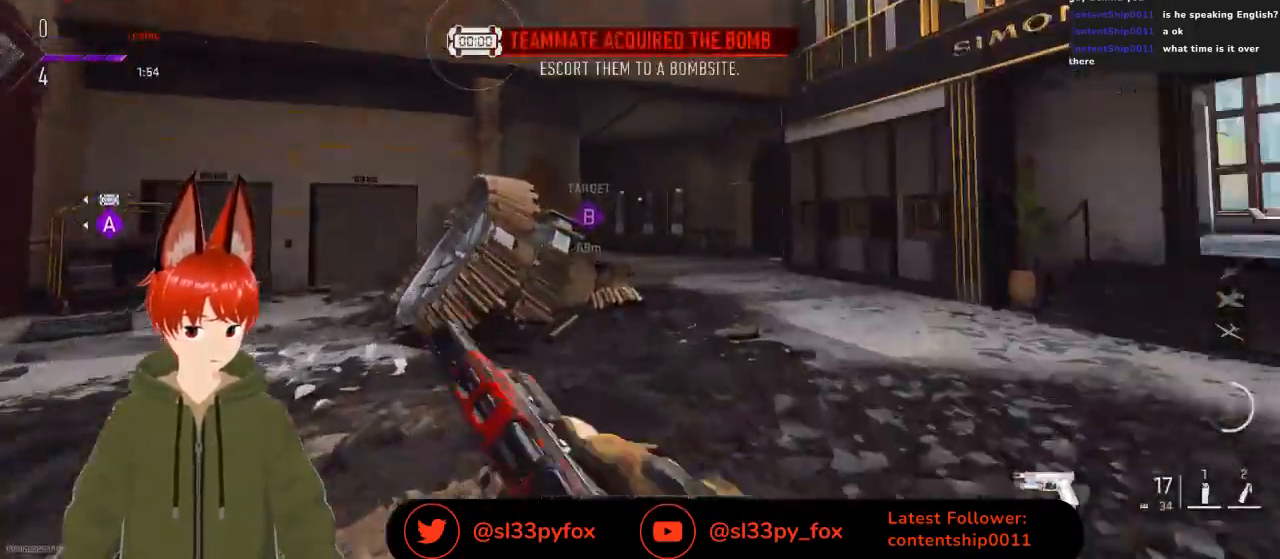
{"buttons": [], "left_stick": "up", "right_stick": "center", "events": []}
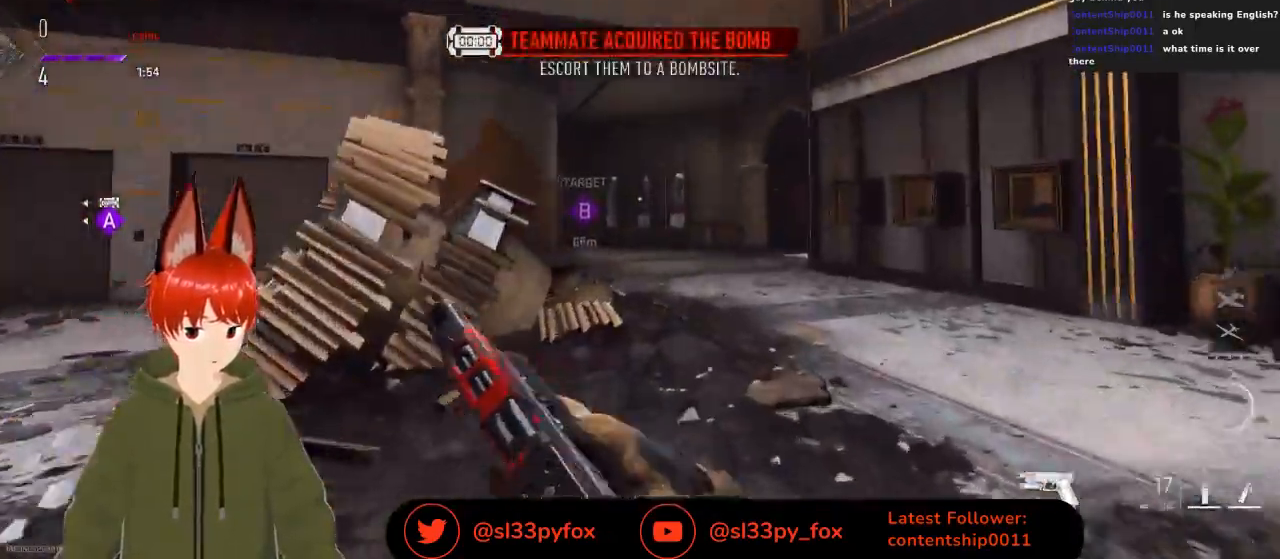
{"buttons": [], "left_stick": "up", "right_stick": "center", "events": []}
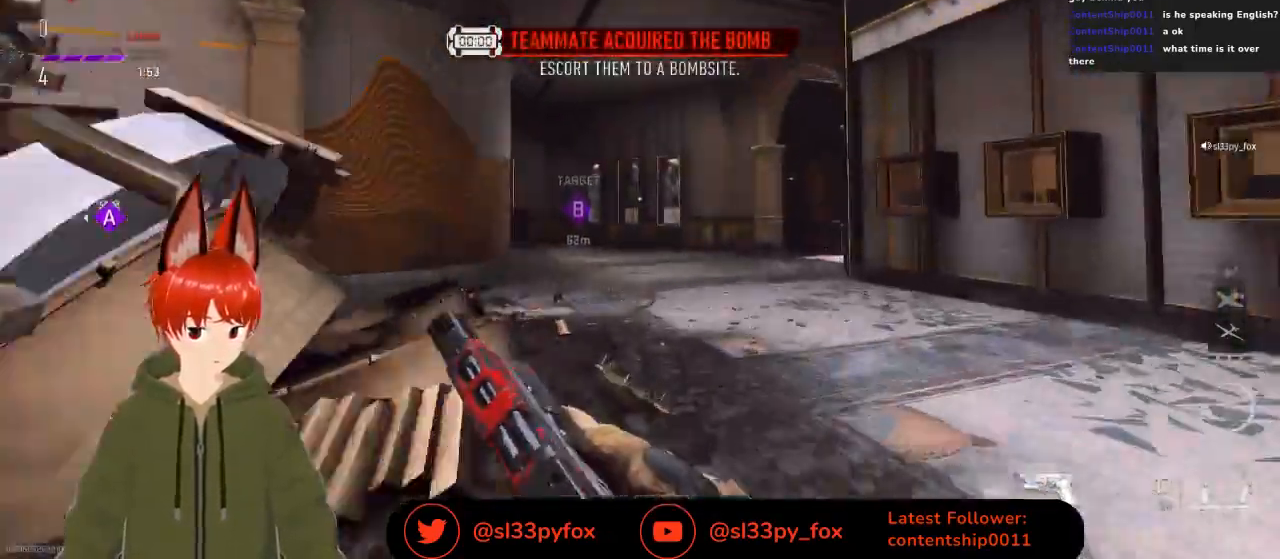
{"buttons": [], "left_stick": "up", "right_stick": "center", "events": []}
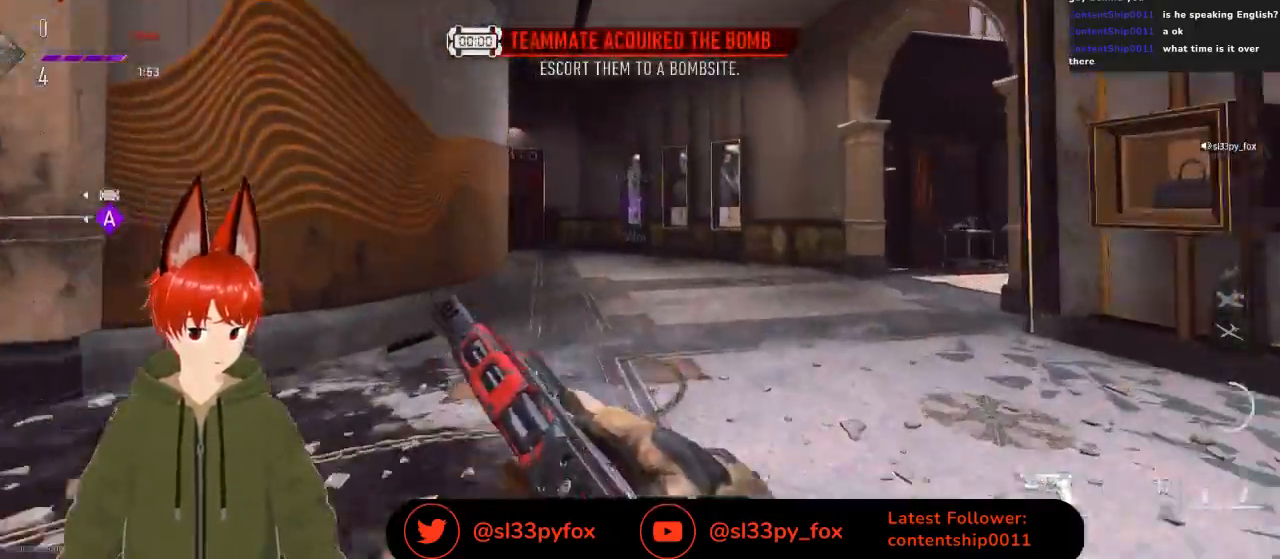
{"buttons": [], "left_stick": "up", "right_stick": "center", "events": [[67, "right_stick", "down-left"], [433, "right_stick", "center"]]}
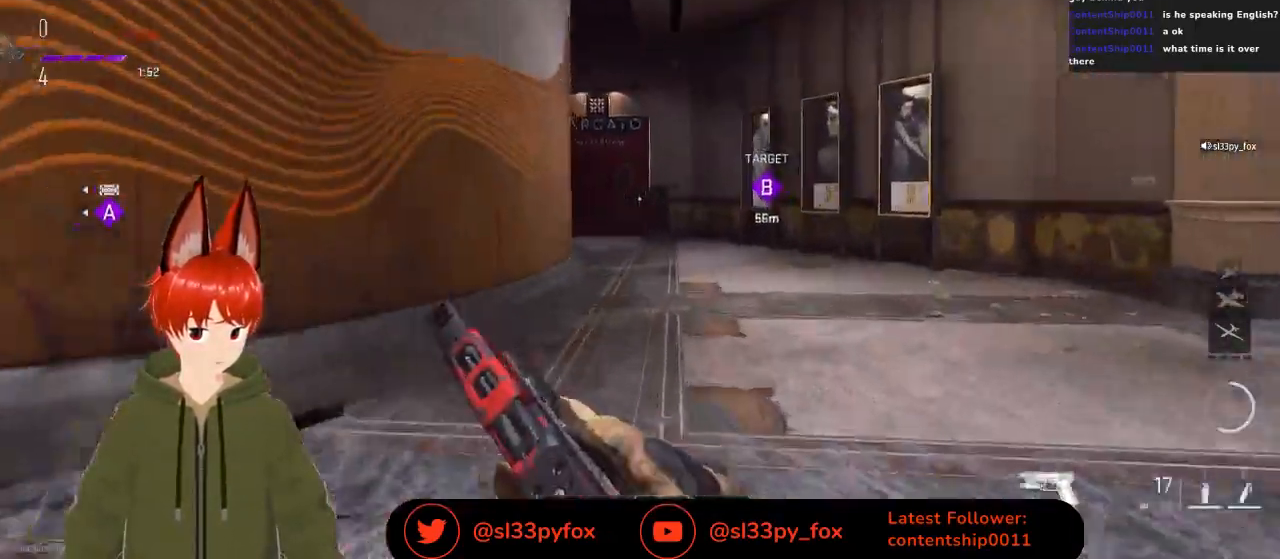
{"buttons": [], "left_stick": "up", "right_stick": "center", "events": []}
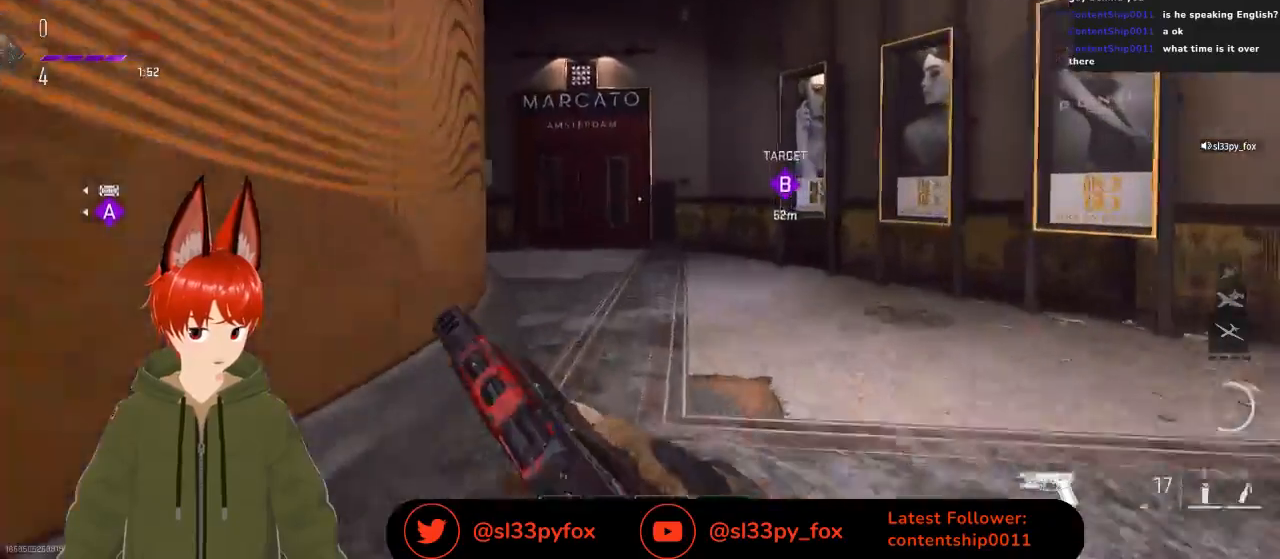
{"buttons": [], "left_stick": "up", "right_stick": "center", "events": []}
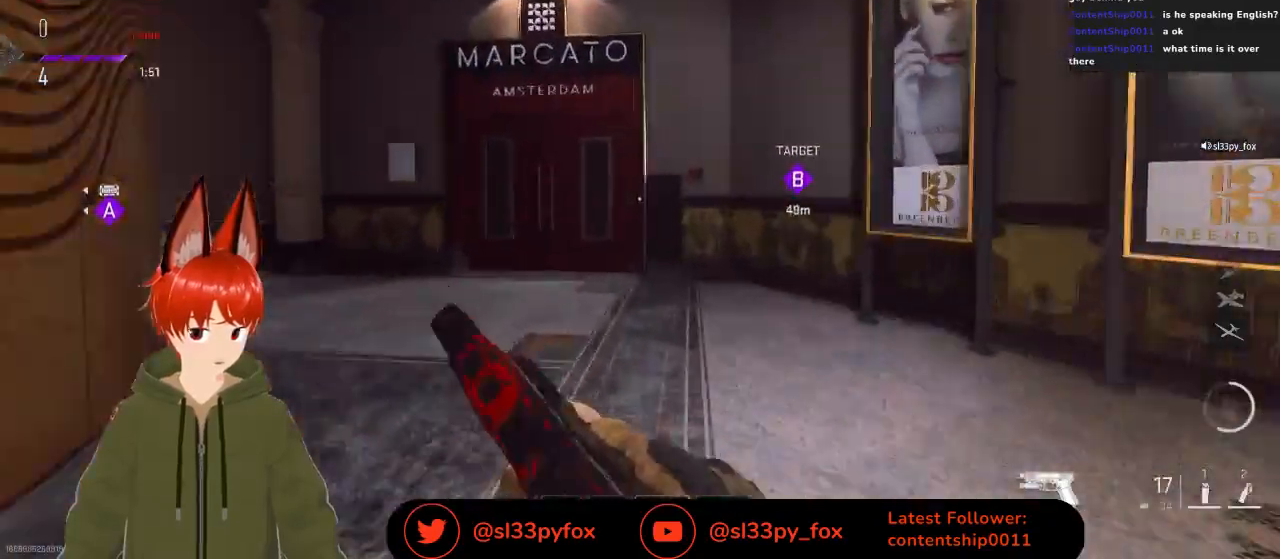
{"buttons": [], "left_stick": "up", "right_stick": "down-left", "events": [[300, "right_stick", "down-left"]]}
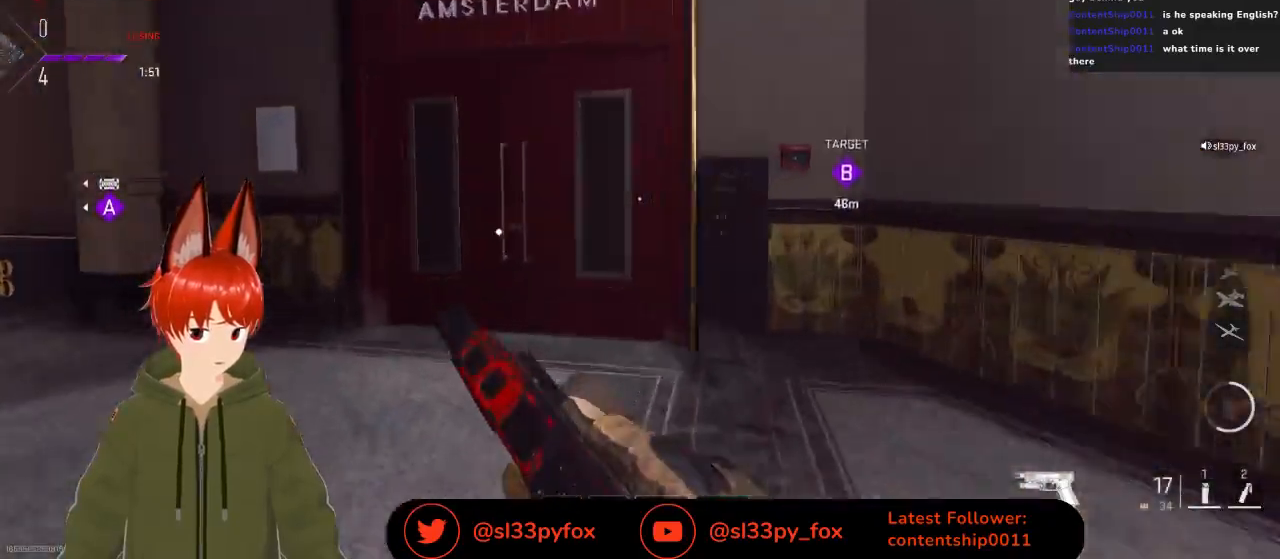
{"buttons": [], "left_stick": "up", "right_stick": "center", "events": [[267, "right_stick", "center"]]}